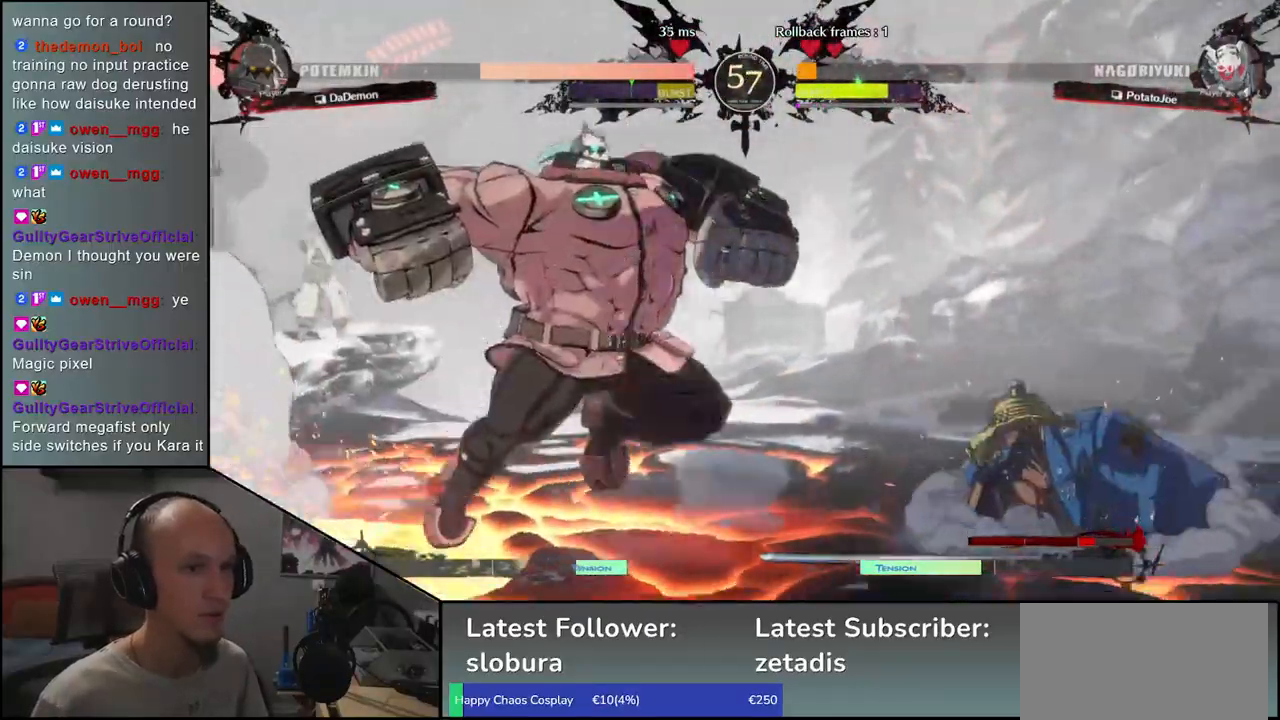
Gameplay with a controller (arcade stick); each line is a JSON object with the inputs held at the frame after it (dt_ms = milliseconds from this image to that frame). "events" lists button and stick changes between this image and that frame as [ms after this image, input, new state], when the widget could be followed in between. Not read: L3 R3.
{"dt_ms": 500, "buttons": [], "left_stick": "down-right", "events": [[283, "left_stick", "down-right"]]}
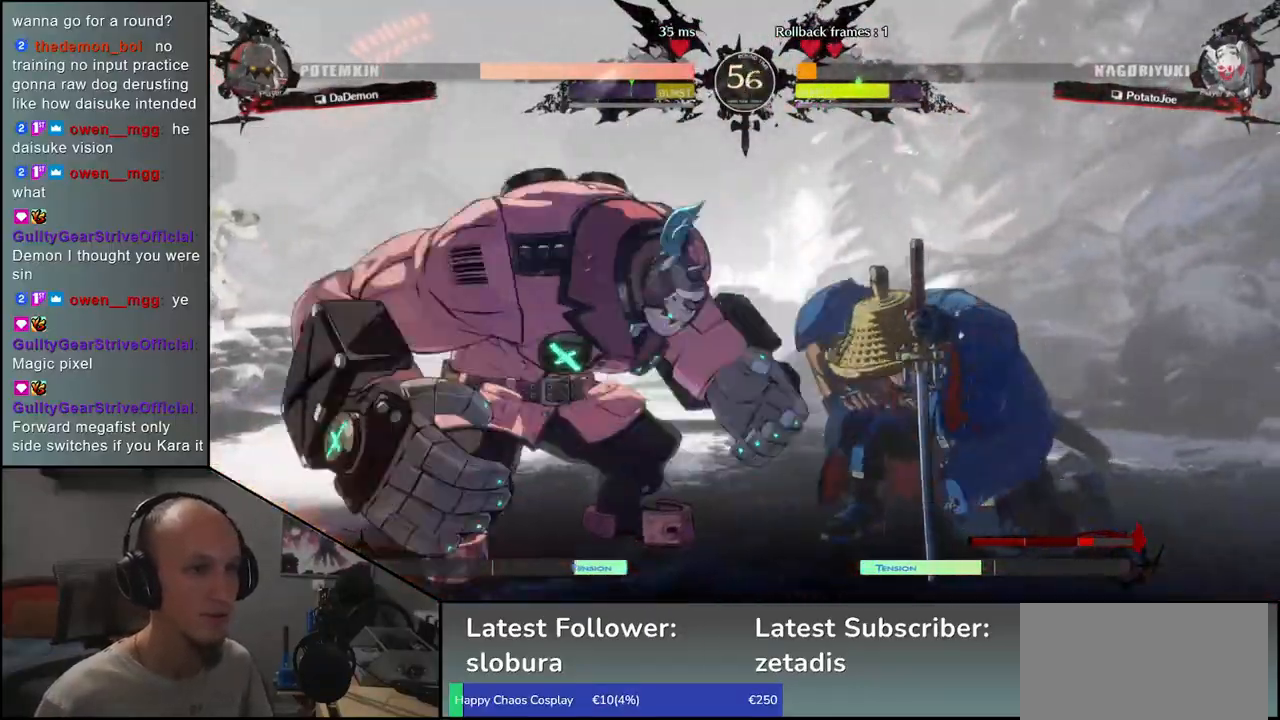
{"dt_ms": 500, "buttons": [], "left_stick": "down-right", "events": []}
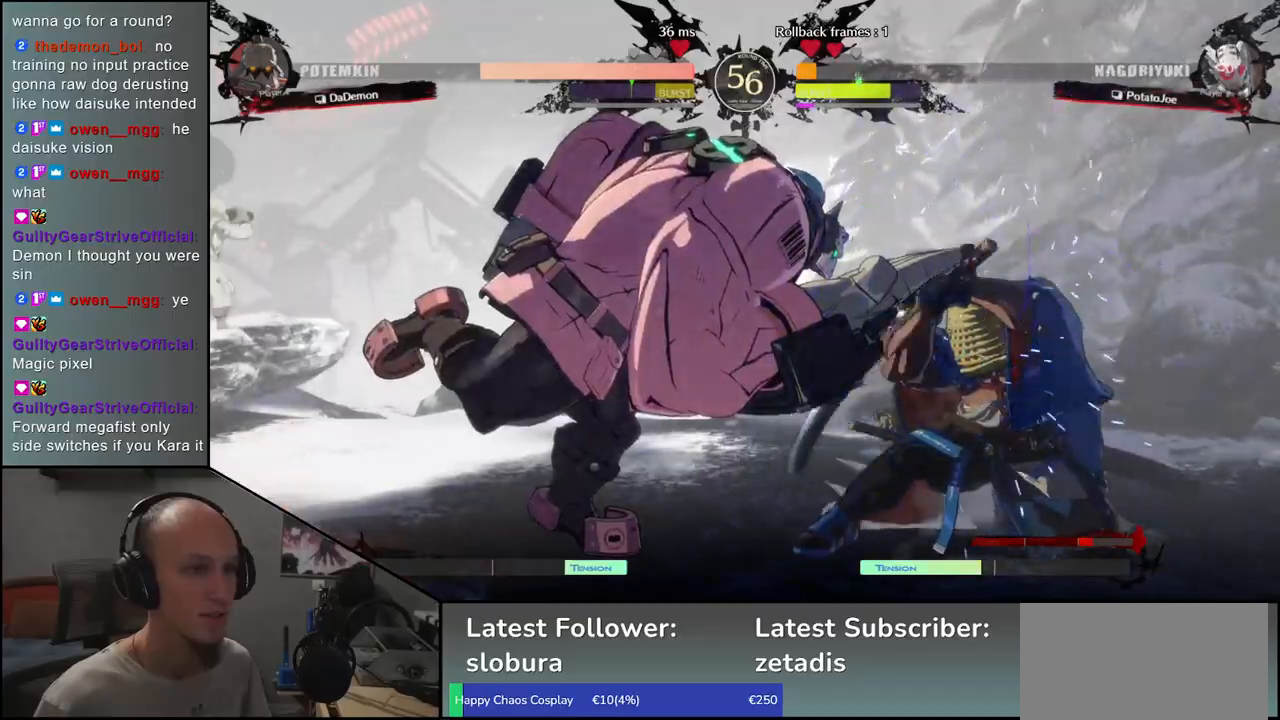
{"dt_ms": 500, "buttons": [], "left_stick": "right", "events": [[83, "left_stick", "right"]]}
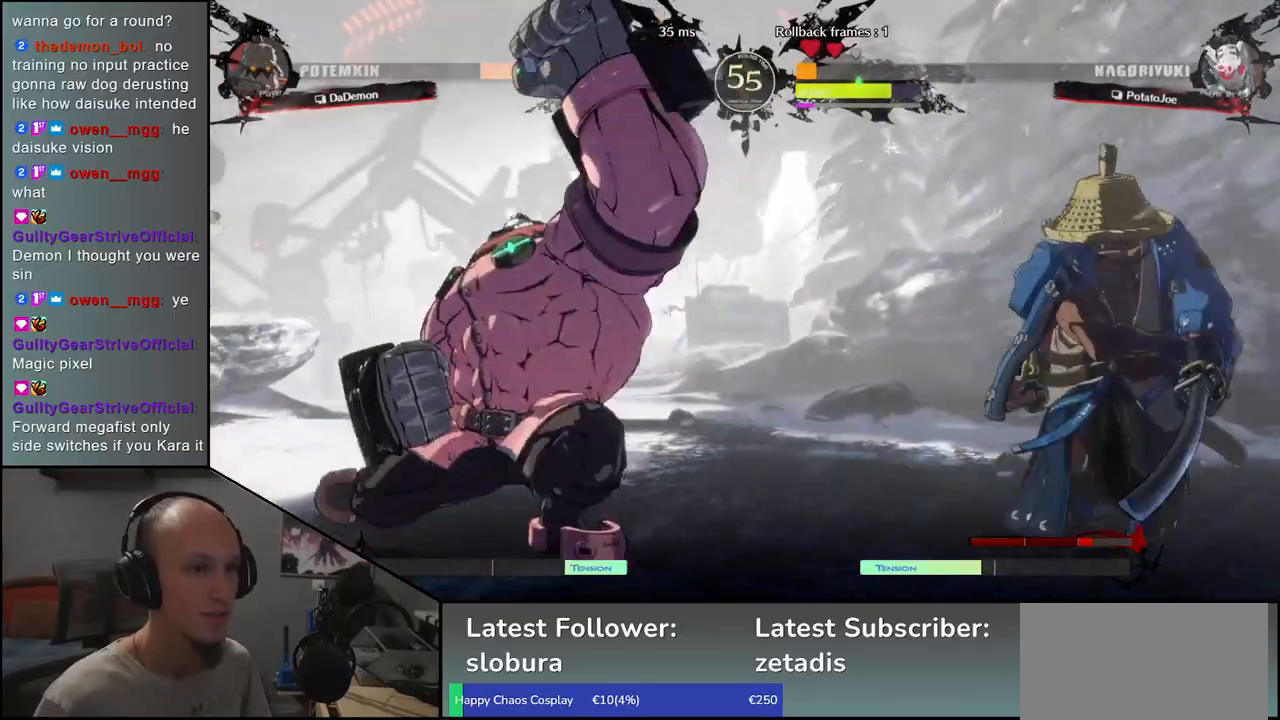
{"dt_ms": 500, "buttons": ["SQUARE"], "left_stick": "left", "events": [[183, "left_stick", "down"], [250, "SQUARE", "down"], [250, "left_stick", "left"]]}
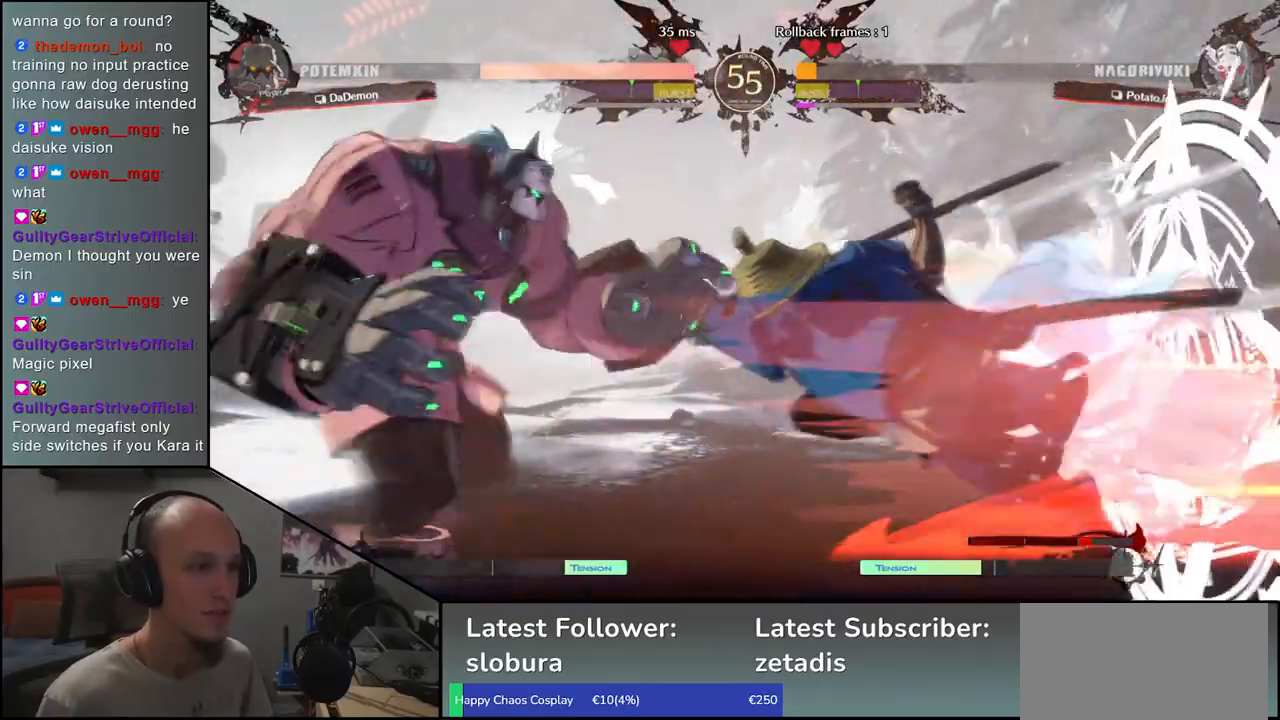
{"dt_ms": 500, "buttons": ["R1"], "left_stick": "center", "events": [[133, "SQUARE", "up"], [233, "left_stick", "center"], [500, "R1", "down"]]}
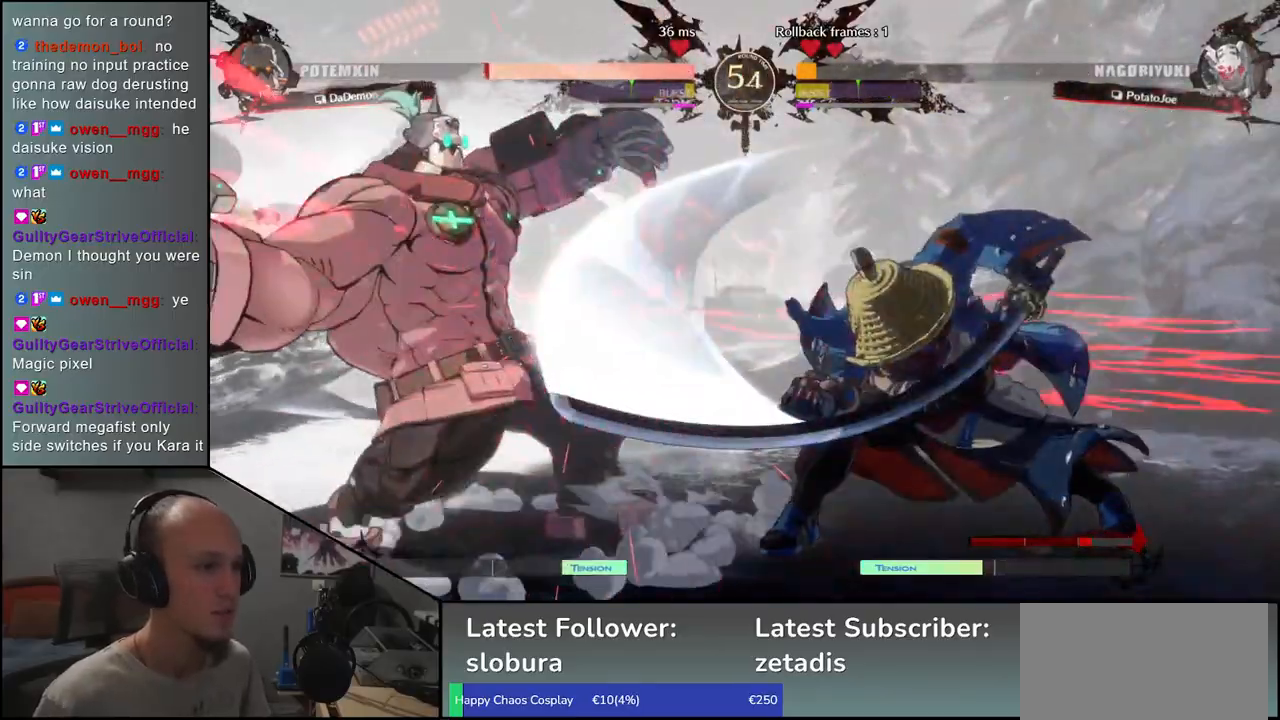
{"dt_ms": 500, "buttons": [], "left_stick": "center", "events": [[83, "R1", "up"], [200, "R1", "down"], [267, "R1", "up"], [367, "R1", "down"], [450, "R1", "up"]]}
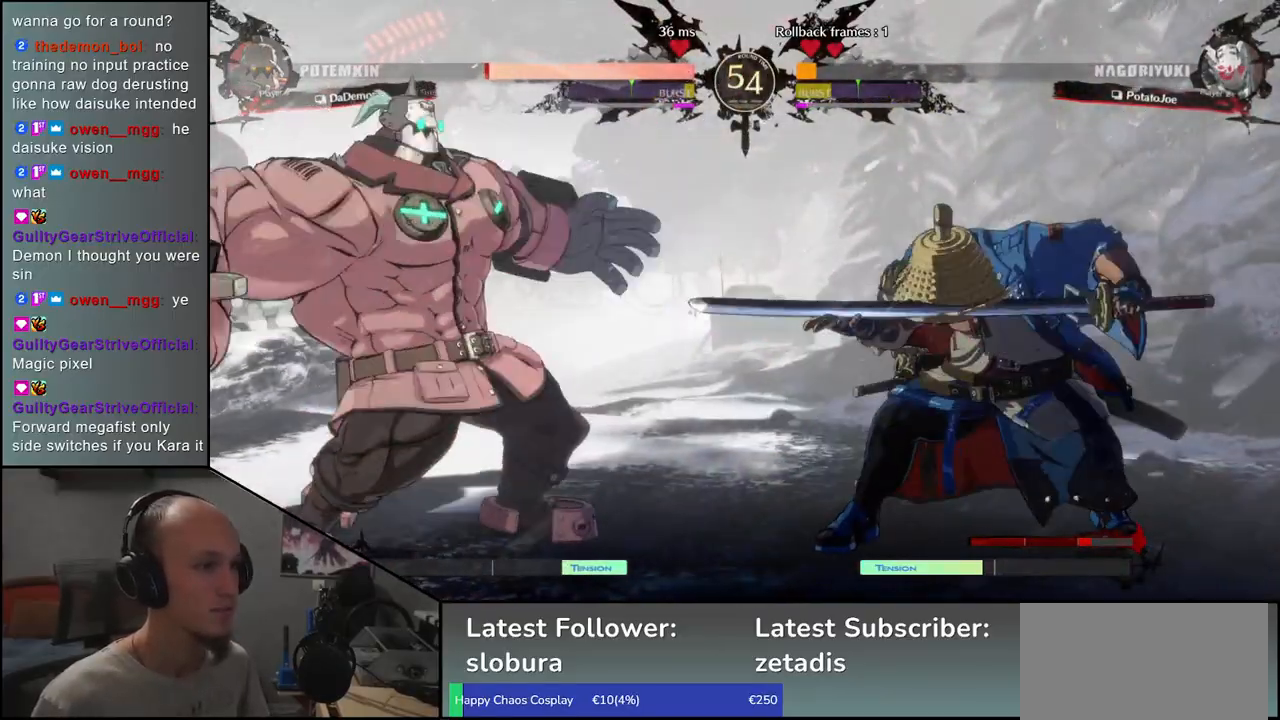
{"dt_ms": 500, "buttons": ["R1"], "left_stick": "center", "events": [[67, "R1", "down"], [150, "R1", "up"], [250, "R1", "down"], [333, "R1", "up"], [450, "R1", "down"]]}
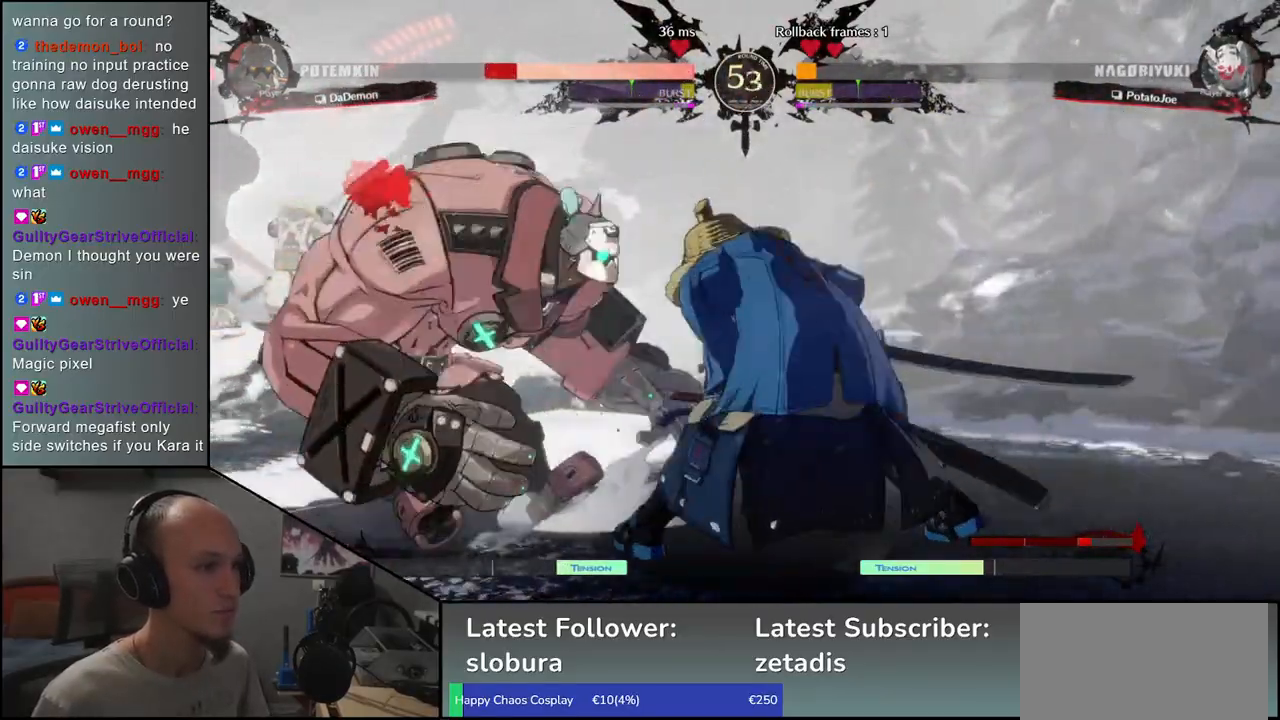
{"dt_ms": 500, "buttons": [], "left_stick": "center", "events": [[50, "R1", "up"], [167, "R1", "down"], [233, "R1", "up"], [367, "R1", "down"], [467, "R1", "up"]]}
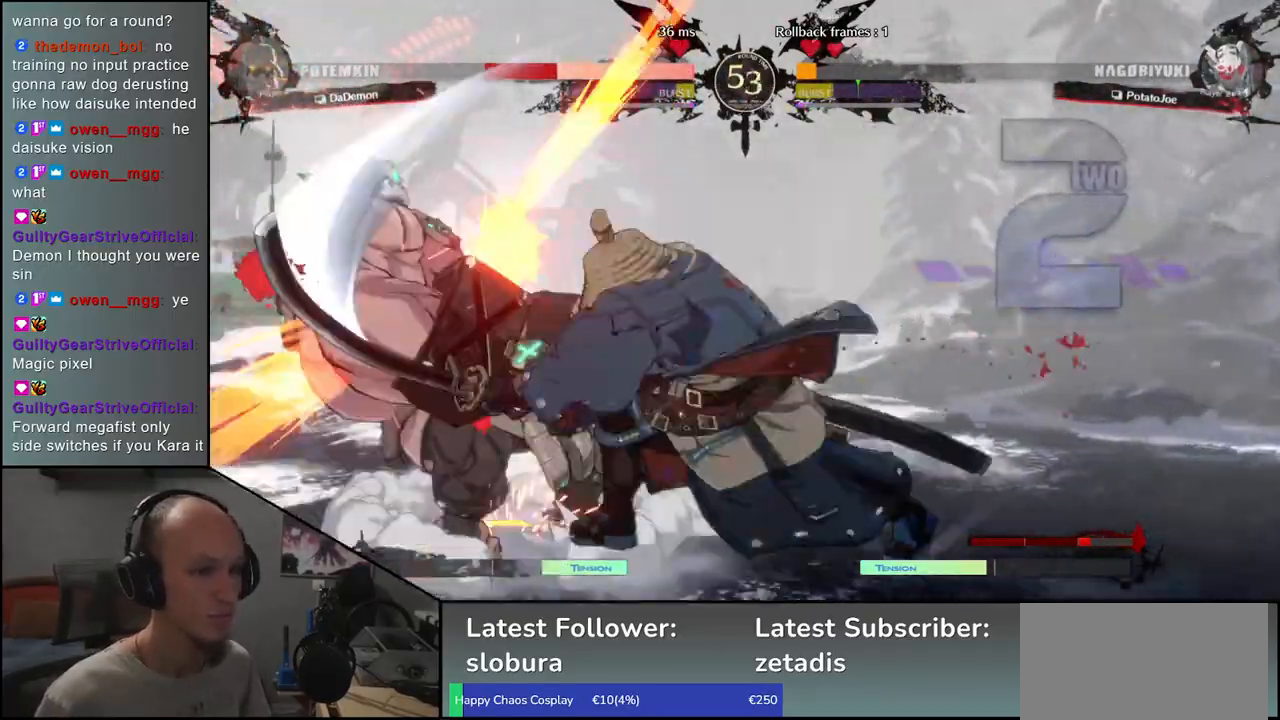
{"dt_ms": 500, "buttons": [], "left_stick": "center", "events": []}
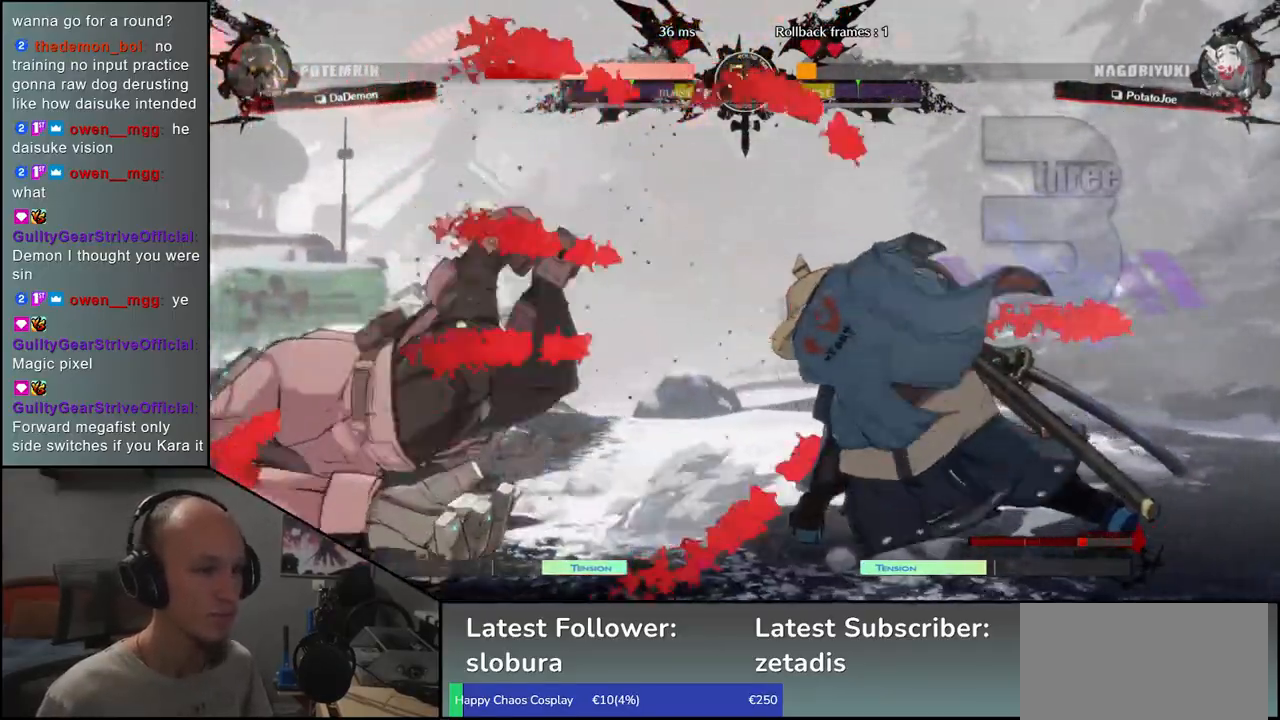
{"dt_ms": 500, "buttons": [], "left_stick": "center", "events": [[267, "left_stick", "right"], [333, "left_stick", "down"], [400, "left_stick", "left"], [417, "CROSS", "down"], [500, "CROSS", "up"], [500, "left_stick", "center"]]}
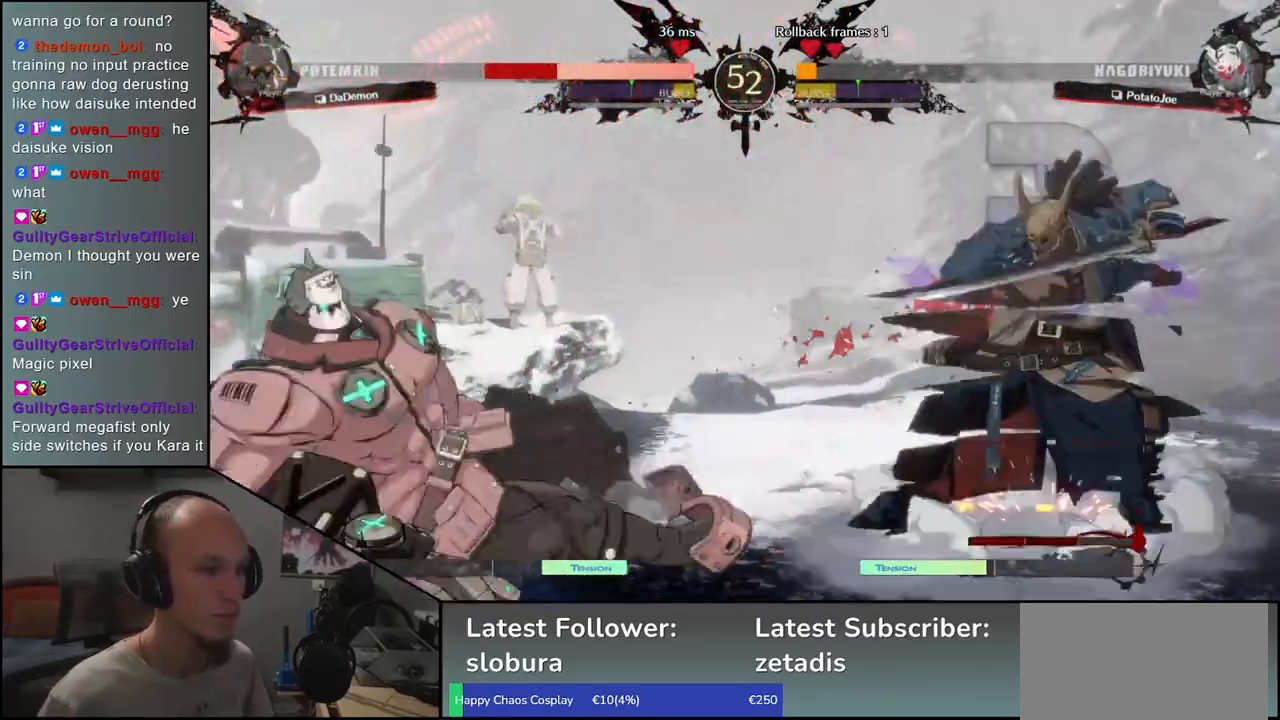
{"dt_ms": 1000, "buttons": [], "left_stick": "left"}
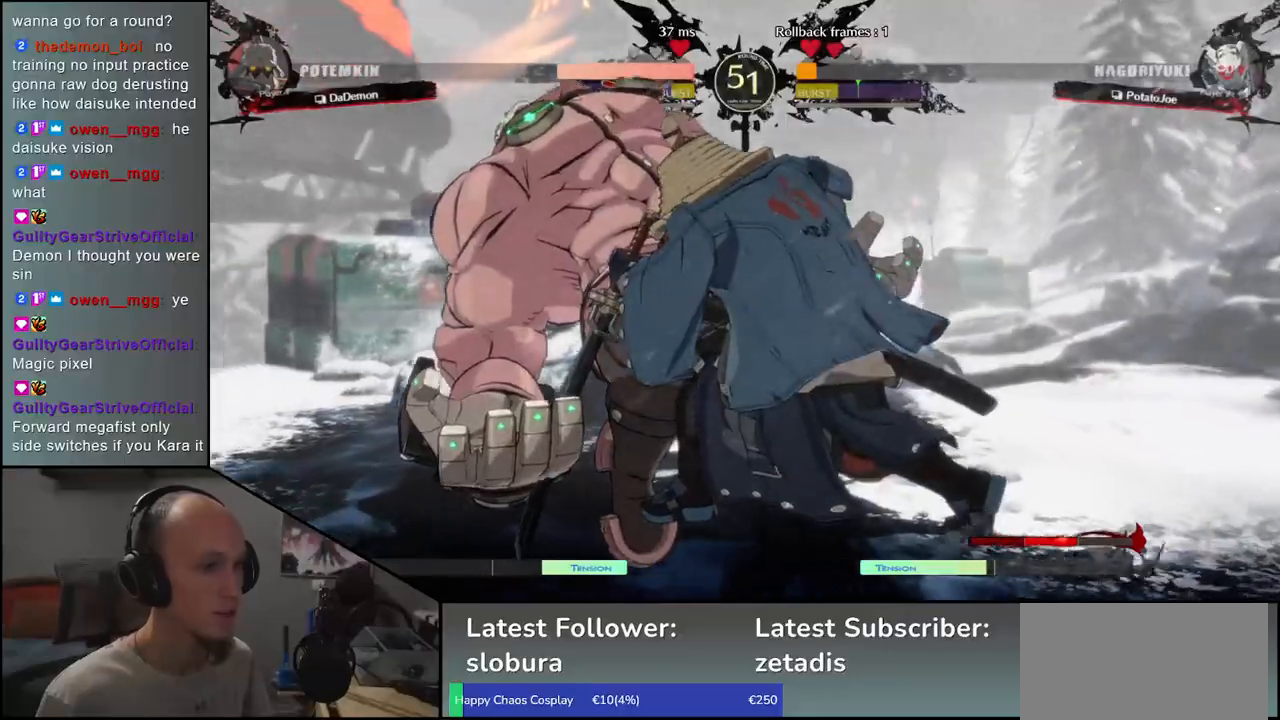
{"dt_ms": 500, "buttons": [], "left_stick": "left", "events": [[217, "CIRCLE", "down"], [217, "L1", "down"], [217, "R1", "down"], [217, "TRIANGLE", "down"], [383, "CIRCLE", "up"], [383, "L1", "up"], [383, "R1", "up"], [383, "TRIANGLE", "up"]]}
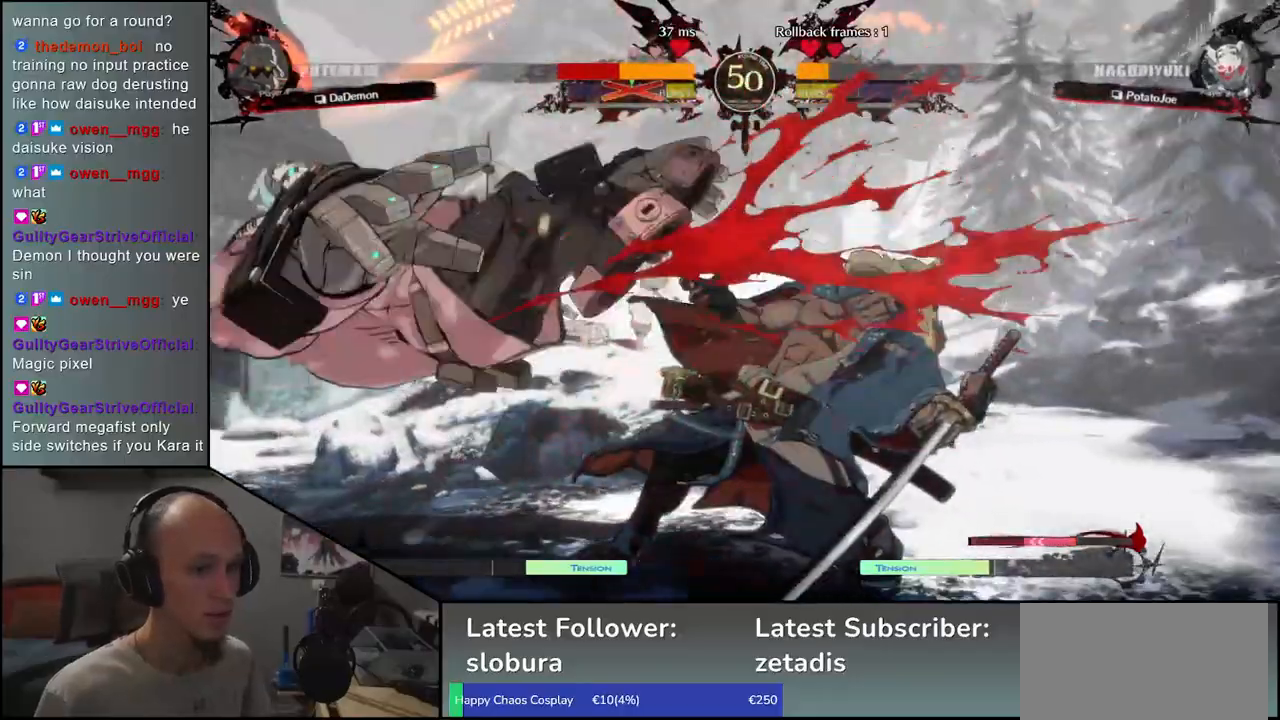
{"dt_ms": 500, "buttons": [], "left_stick": "left", "events": []}
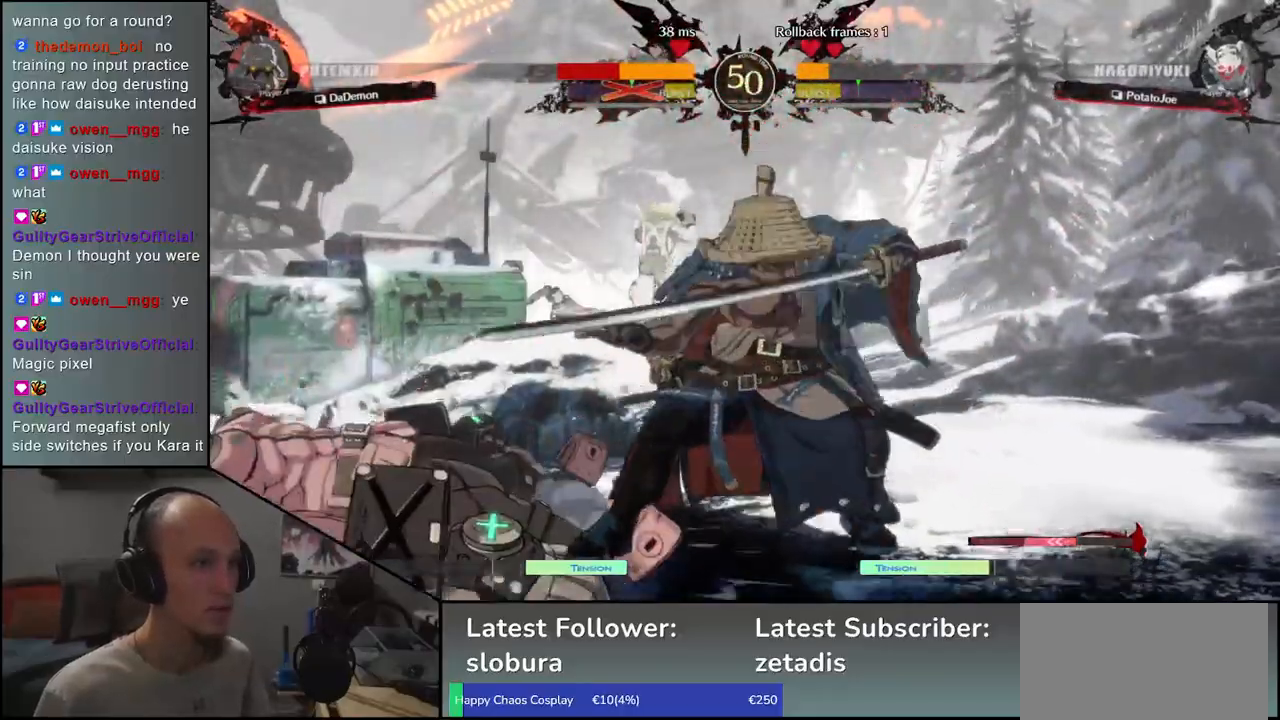
{"dt_ms": 500, "buttons": ["L1"], "left_stick": "left", "events": [[467, "L1", "down"]]}
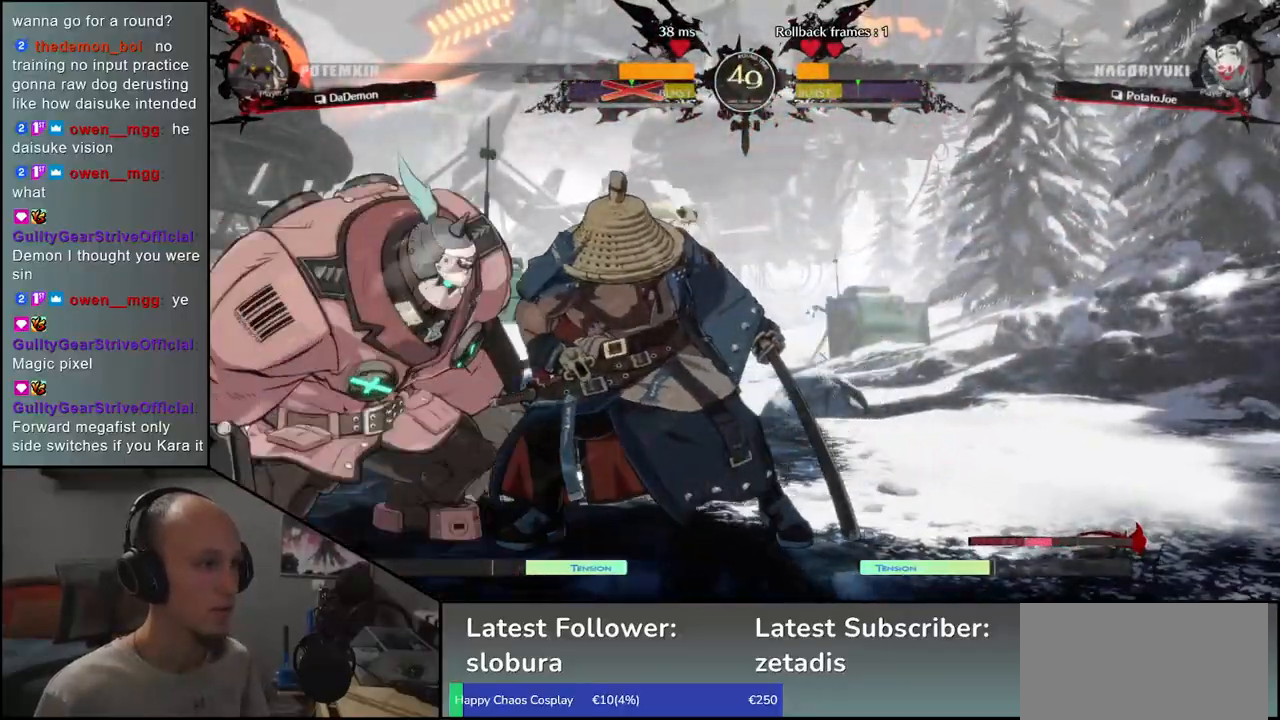
{"dt_ms": 500, "buttons": [], "left_stick": "left", "events": [[83, "L1", "up"]]}
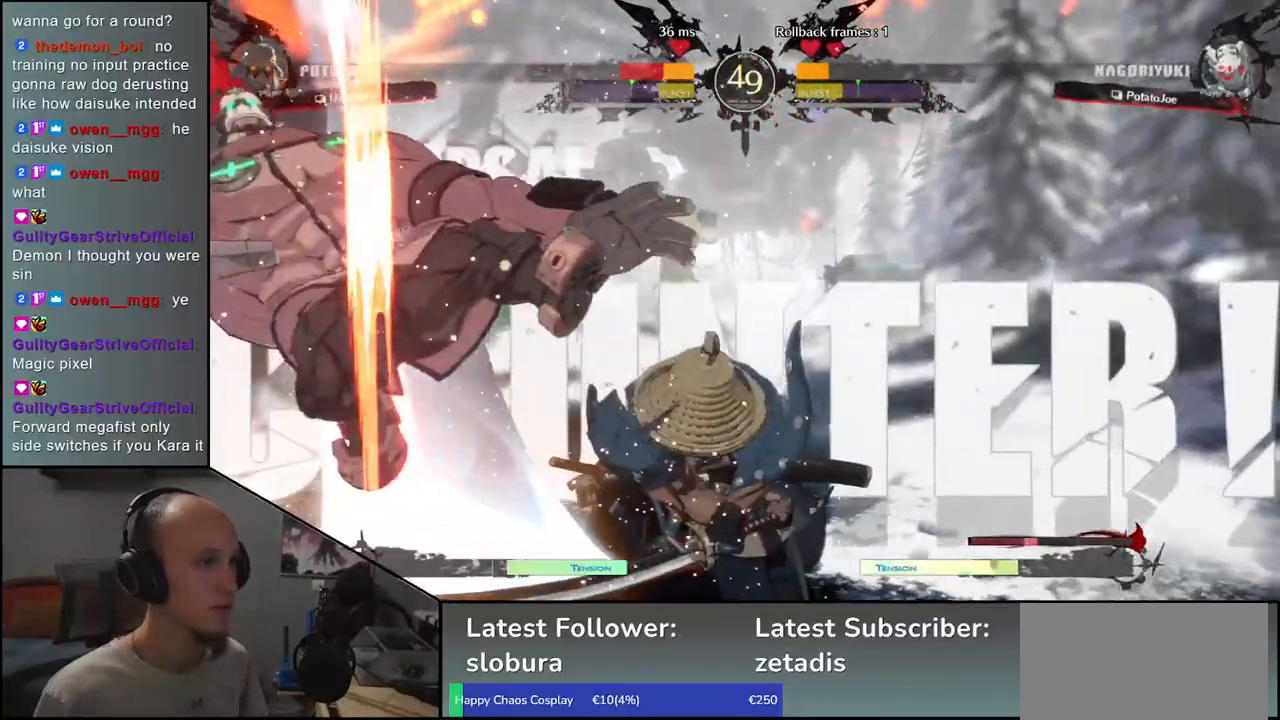
{"dt_ms": 500, "buttons": [], "left_stick": "center", "events": [[350, "left_stick", "center"]]}
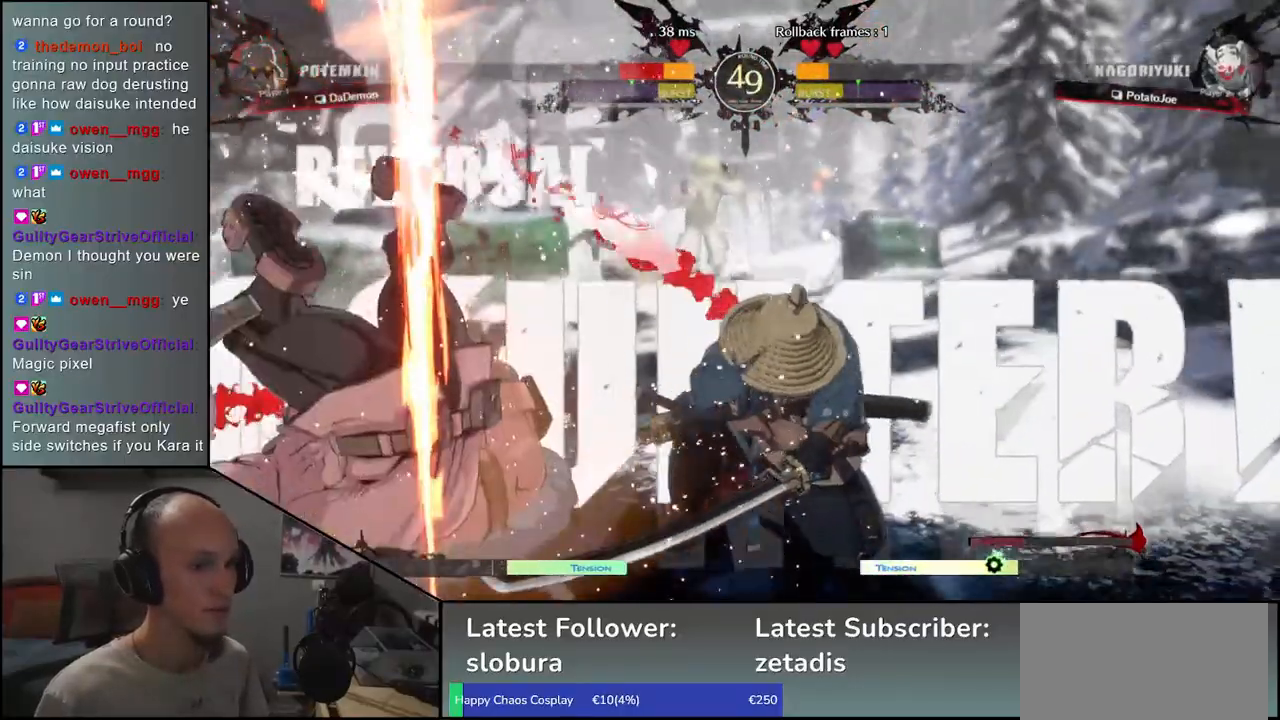
{"dt_ms": 500, "buttons": [], "left_stick": "center", "events": []}
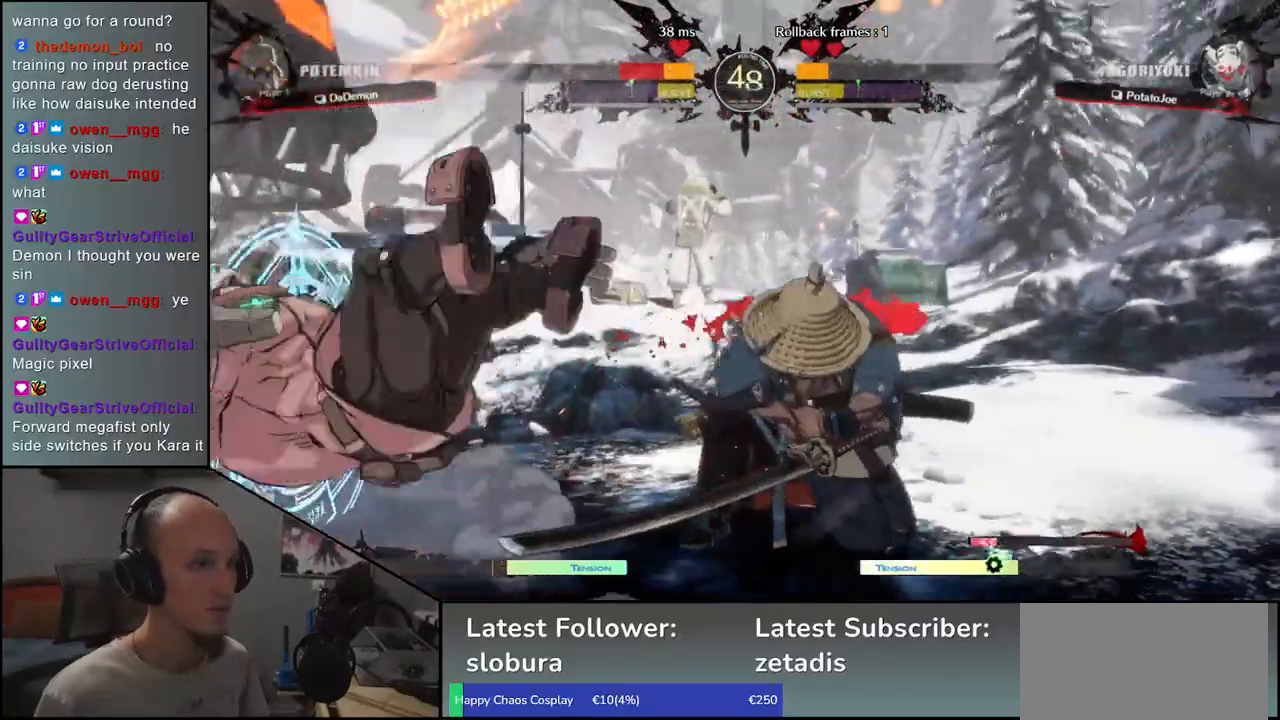
{"dt_ms": 500, "buttons": [], "left_stick": "left", "events": [[83, "left_stick", "left"]]}
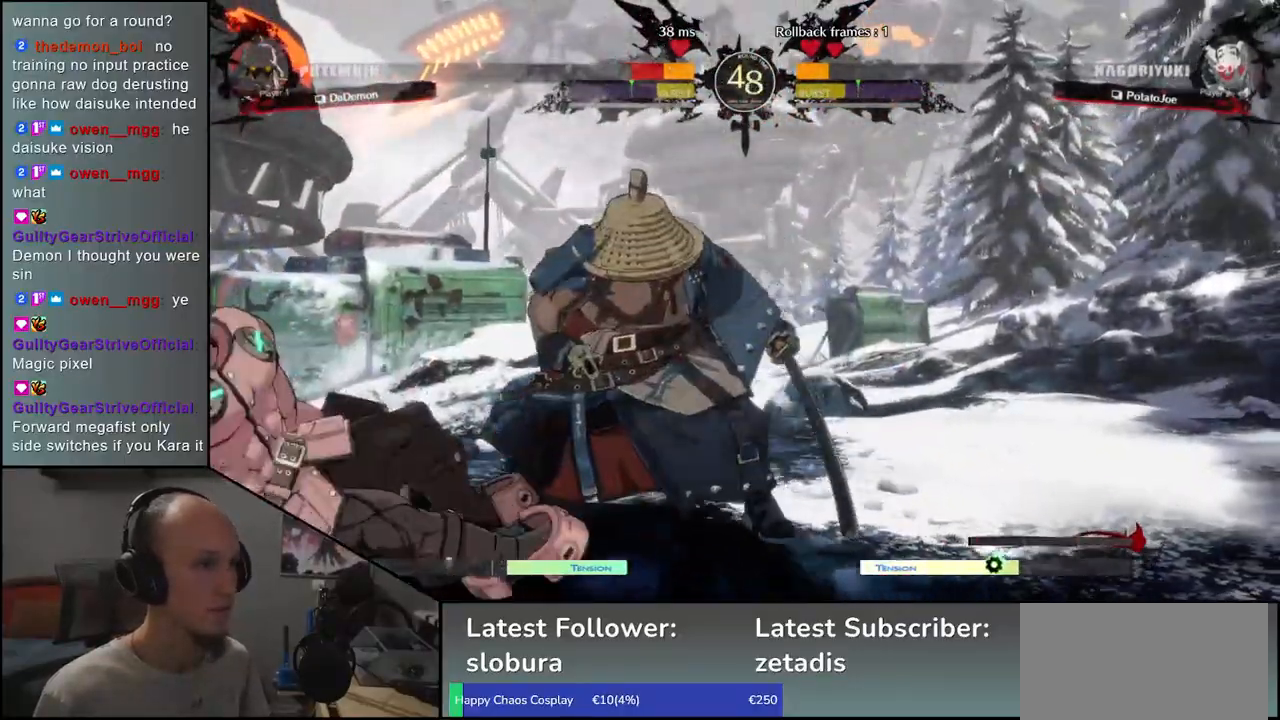
{"dt_ms": 500, "buttons": [], "left_stick": "center", "events": [[350, "R1", "down"], [400, "left_stick", "center"], [433, "R1", "up"]]}
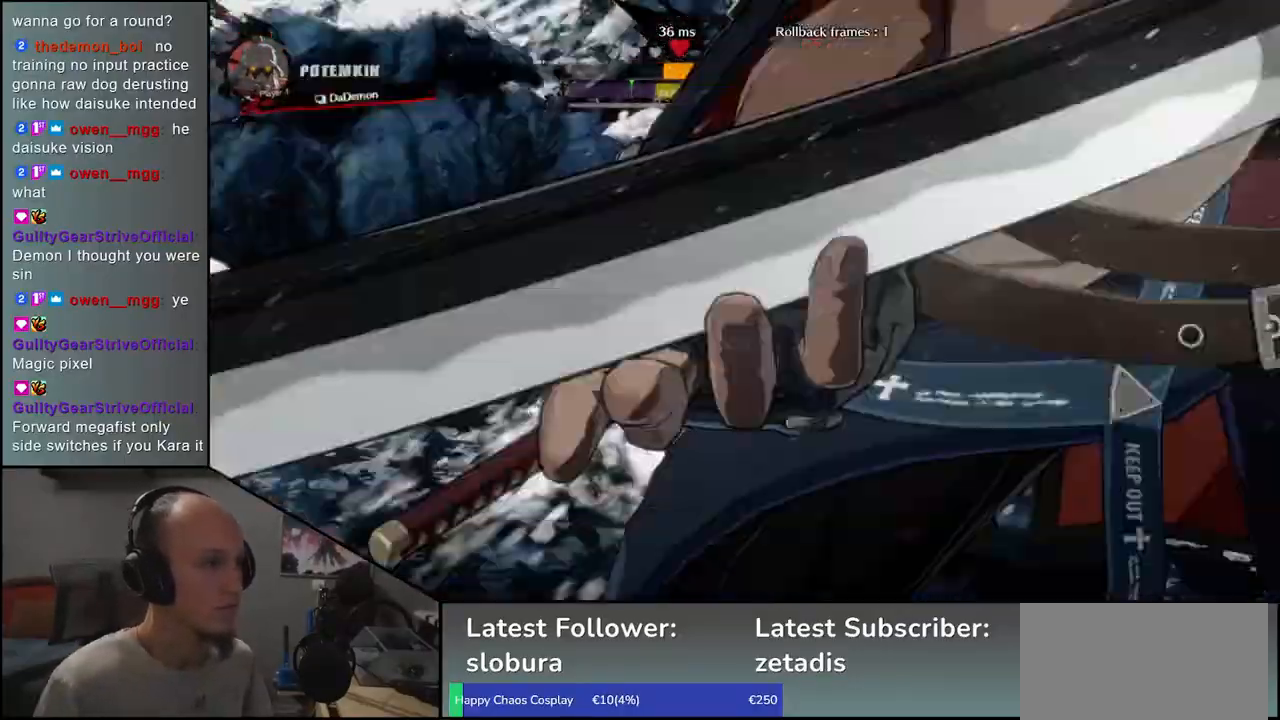
{"dt_ms": 500, "buttons": [], "left_stick": "center", "events": []}
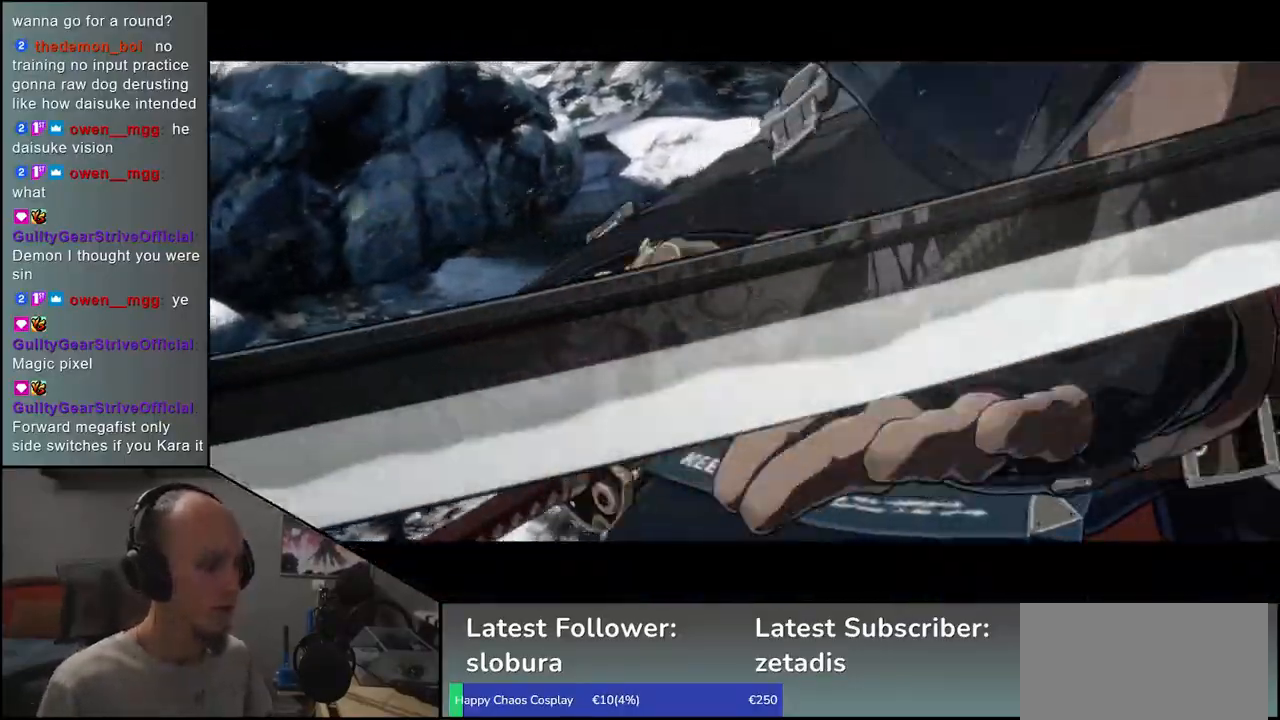
{"dt_ms": 500, "buttons": [], "left_stick": "center", "events": []}
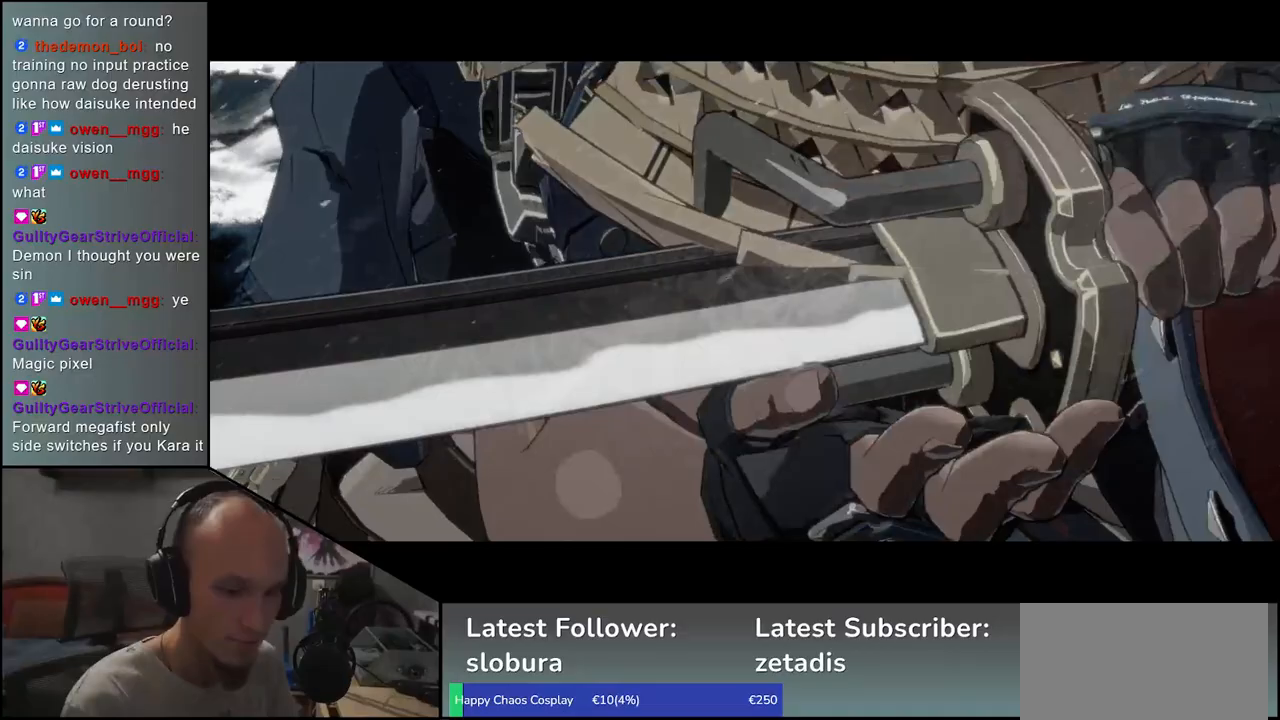
{"dt_ms": 500, "buttons": [], "left_stick": "center", "events": []}
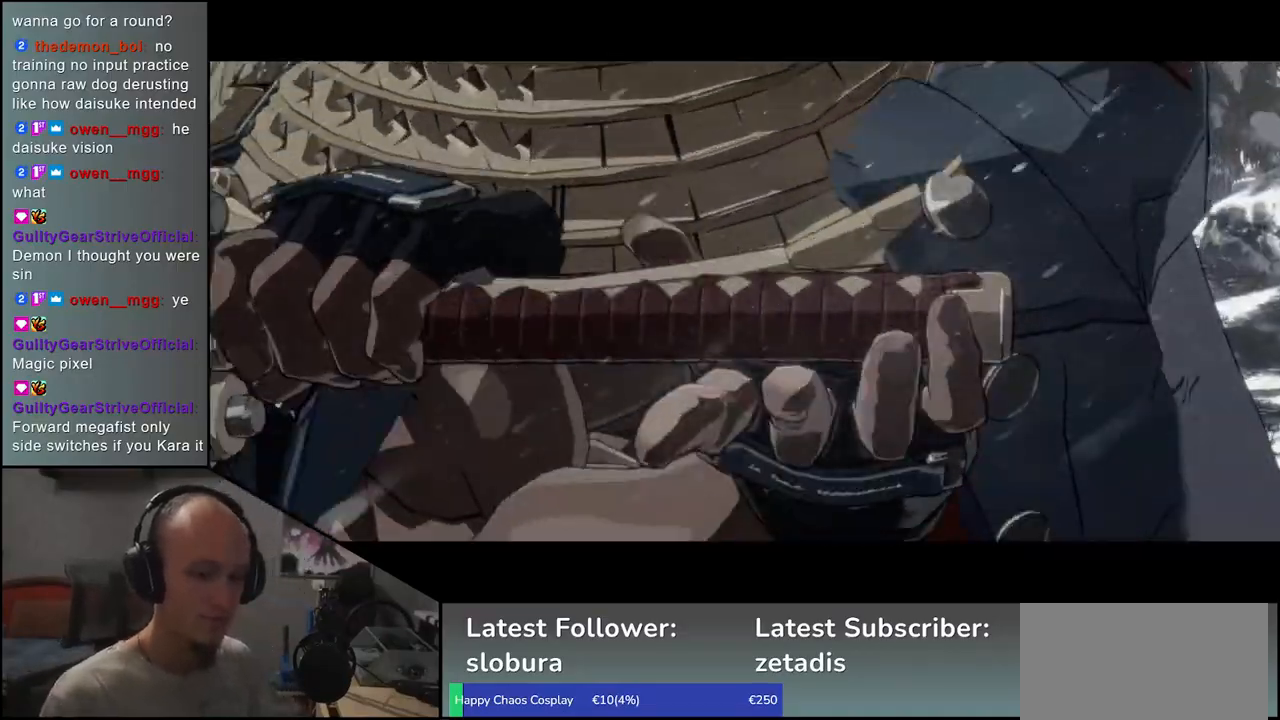
{"dt_ms": 500, "buttons": [], "left_stick": "center", "events": []}
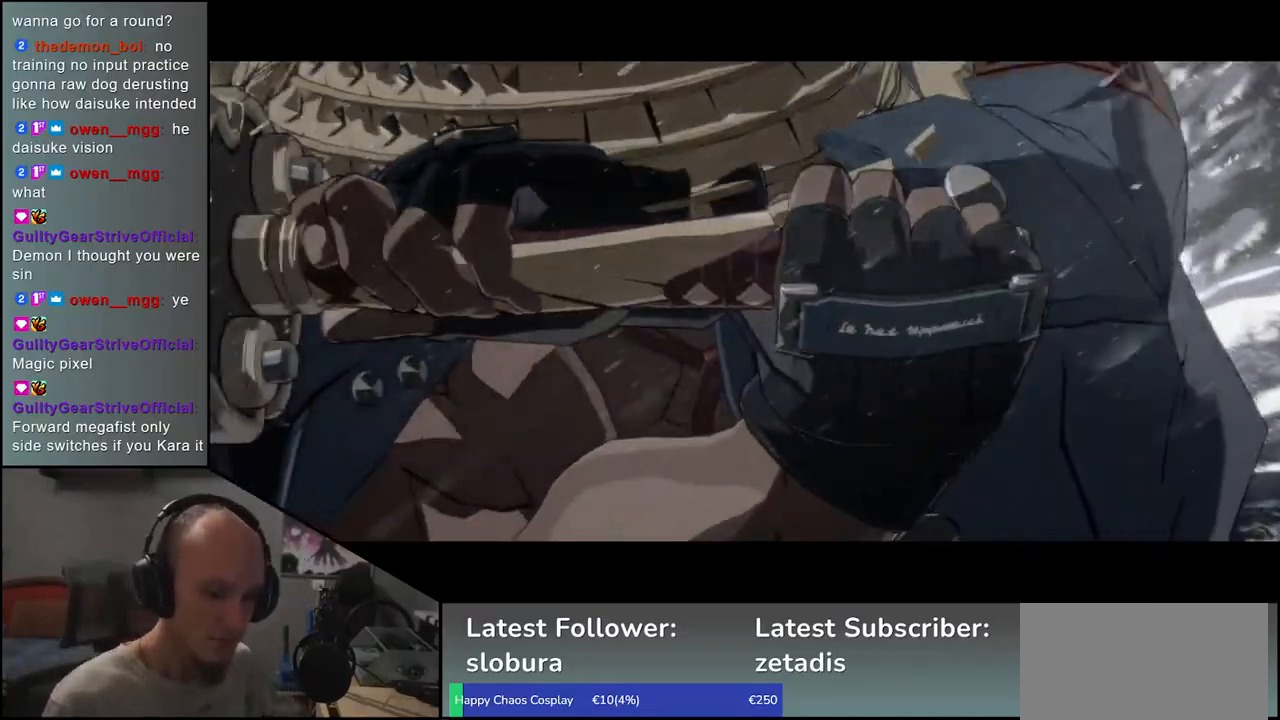
{"dt_ms": 500, "buttons": [], "left_stick": "center", "events": []}
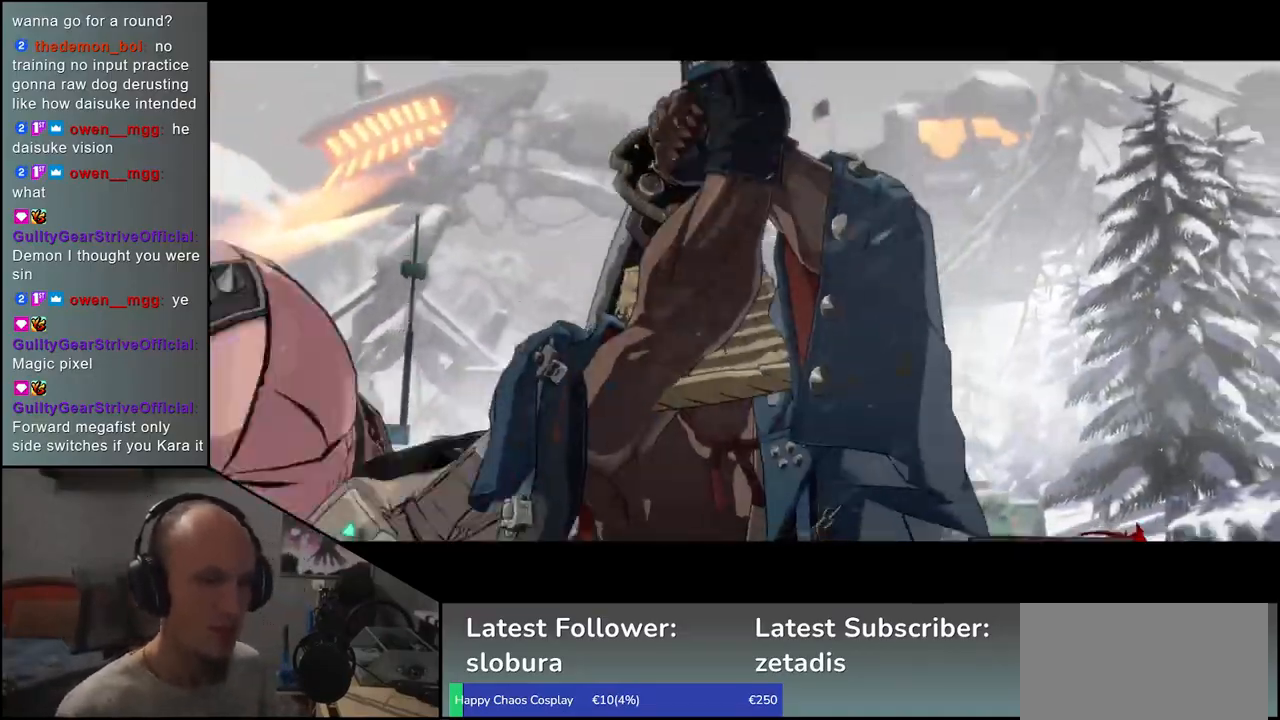
{"dt_ms": 500, "buttons": [], "left_stick": "center", "events": []}
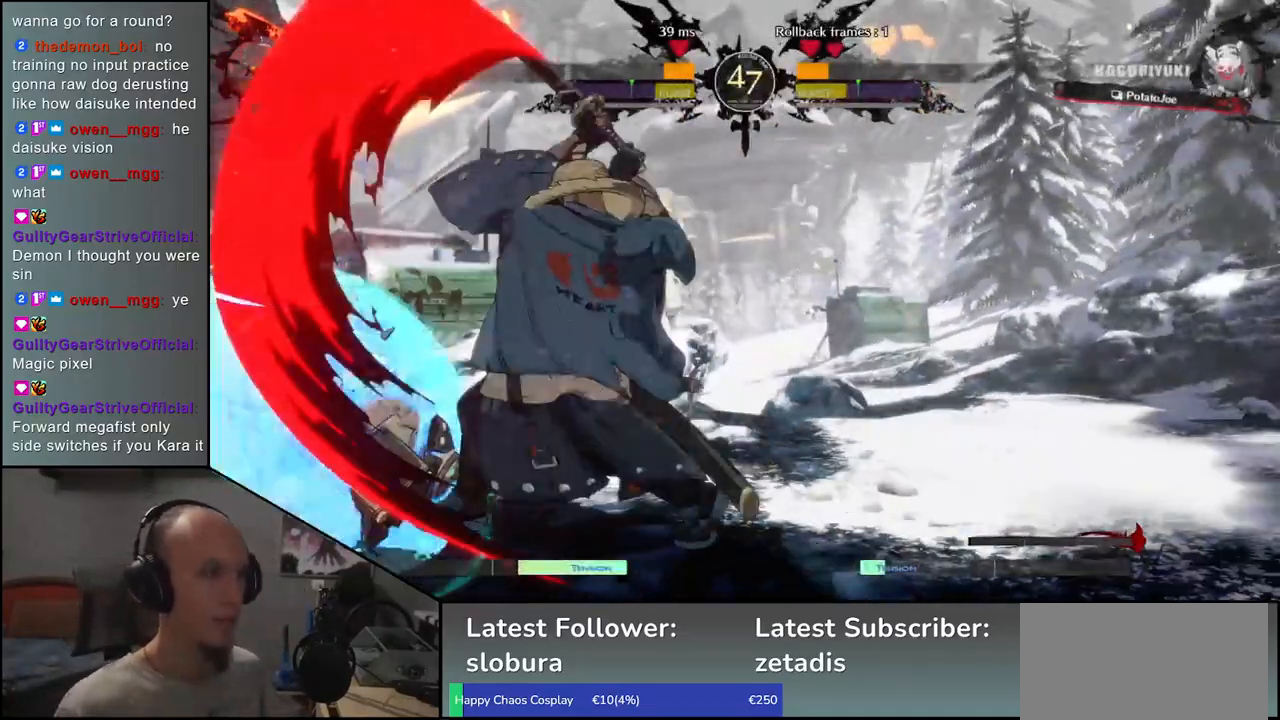
{"dt_ms": 500, "buttons": [], "left_stick": "right", "events": [[433, "left_stick", "right"]]}
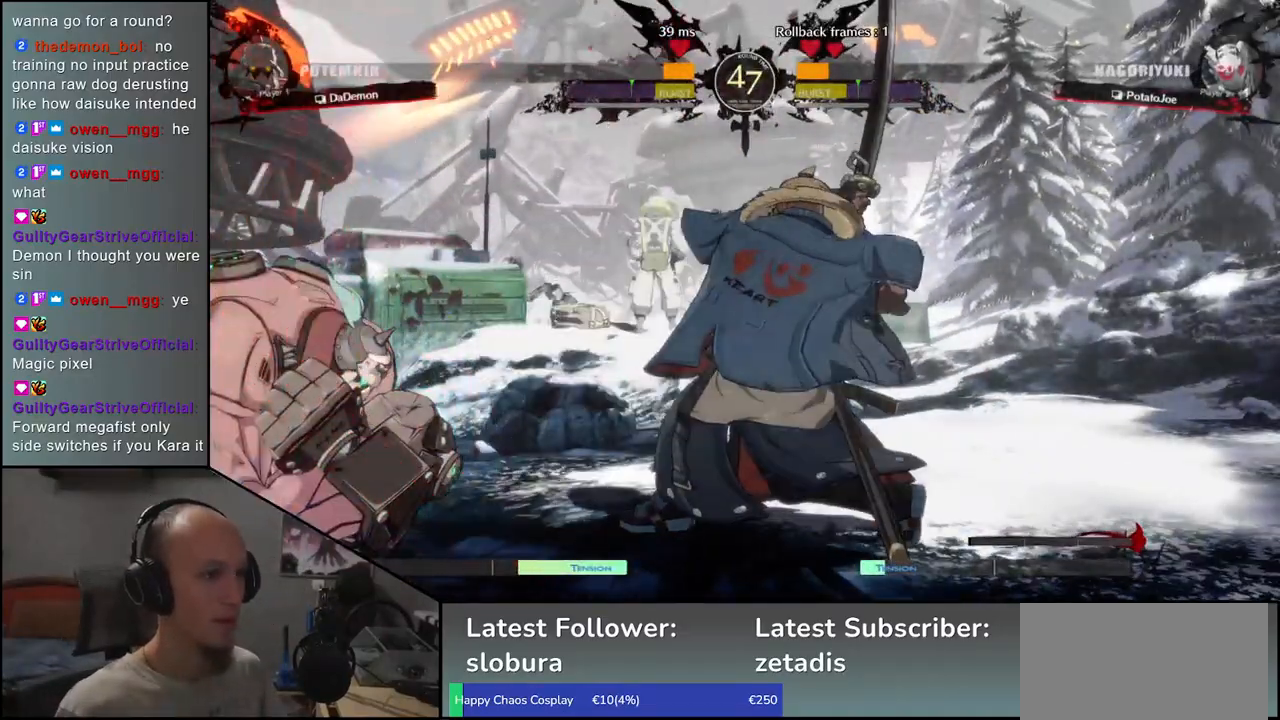
{"dt_ms": 500, "buttons": [], "left_stick": "down-right", "events": [[217, "left_stick", "down-right"]]}
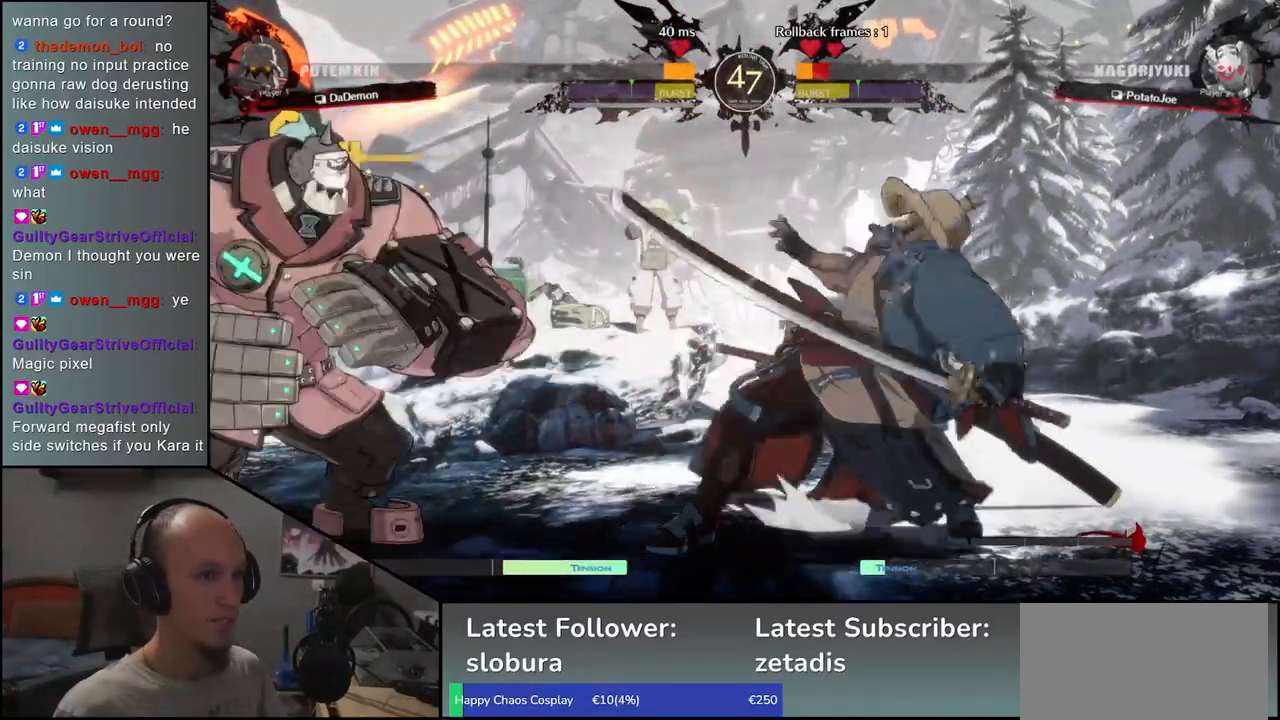
{"dt_ms": 500, "buttons": [], "left_stick": "down-right", "events": []}
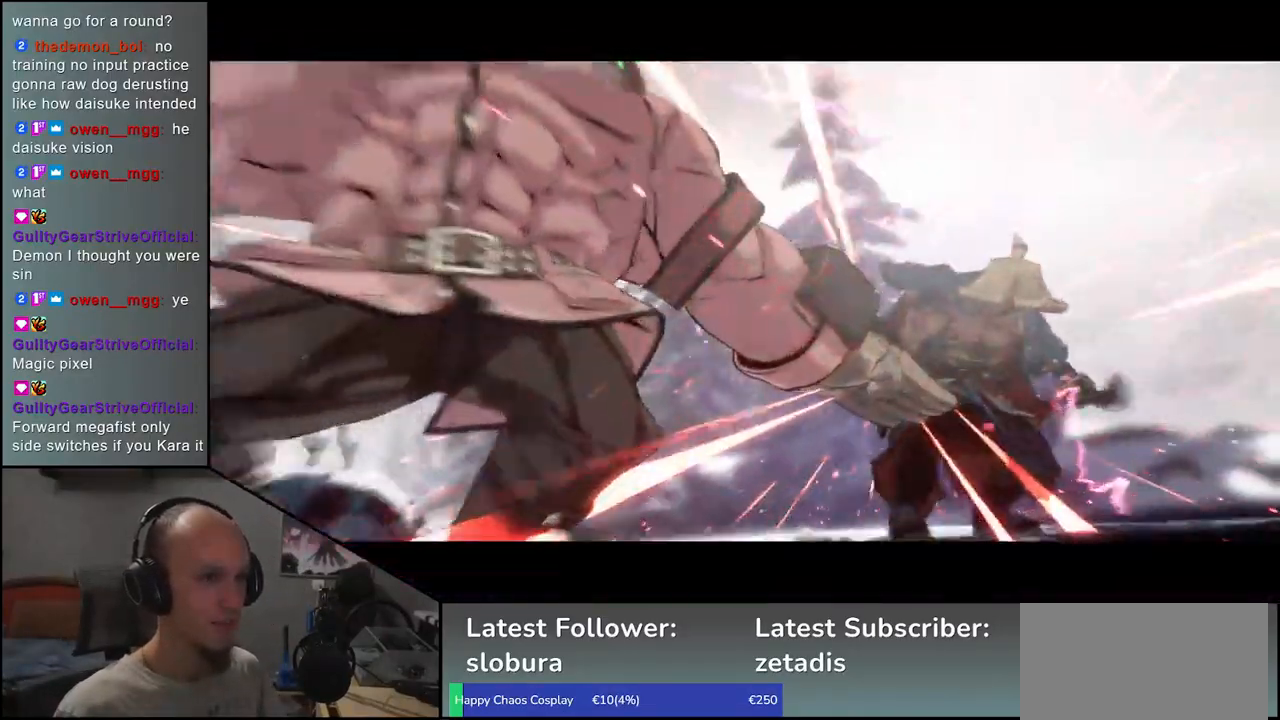
{"dt_ms": 500, "buttons": [], "left_stick": "center", "events": [[300, "left_stick", "right"], [450, "left_stick", "center"]]}